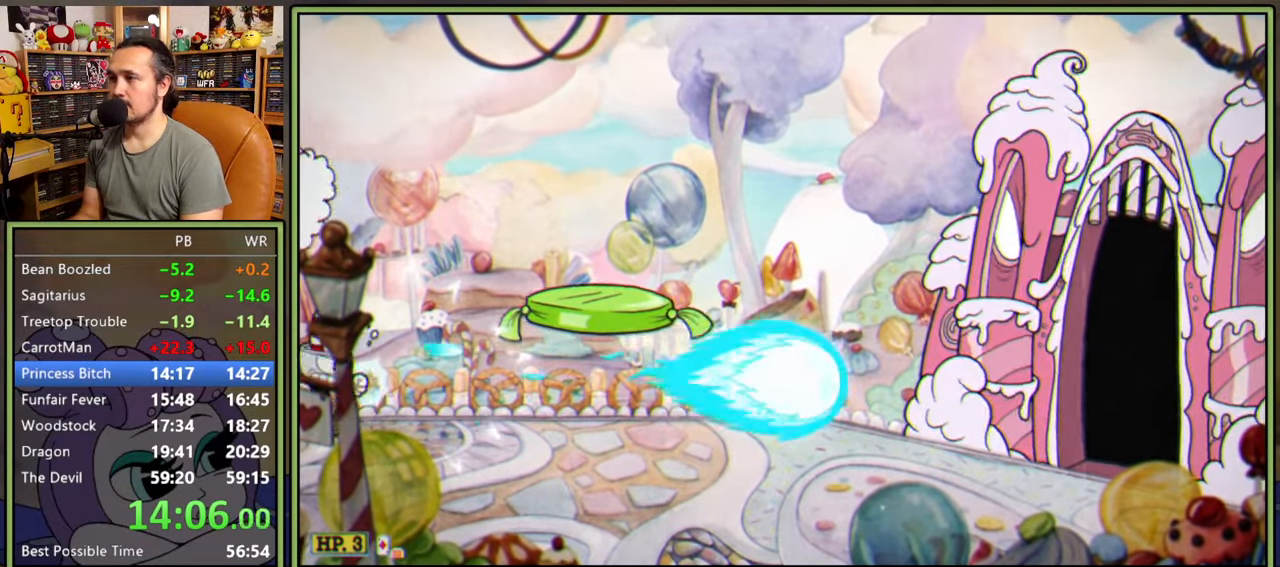
Gameplay with a controller (Xbox layout); each line is a JSON object with the inputs held at the frame after it. "events" lists button and stick changes between this image and that frame as [ms after this image, input, new state], when the widget could be followed in between. Not read: left_stick.
{"buttons": ["L1"], "right_stick": "center", "events": []}
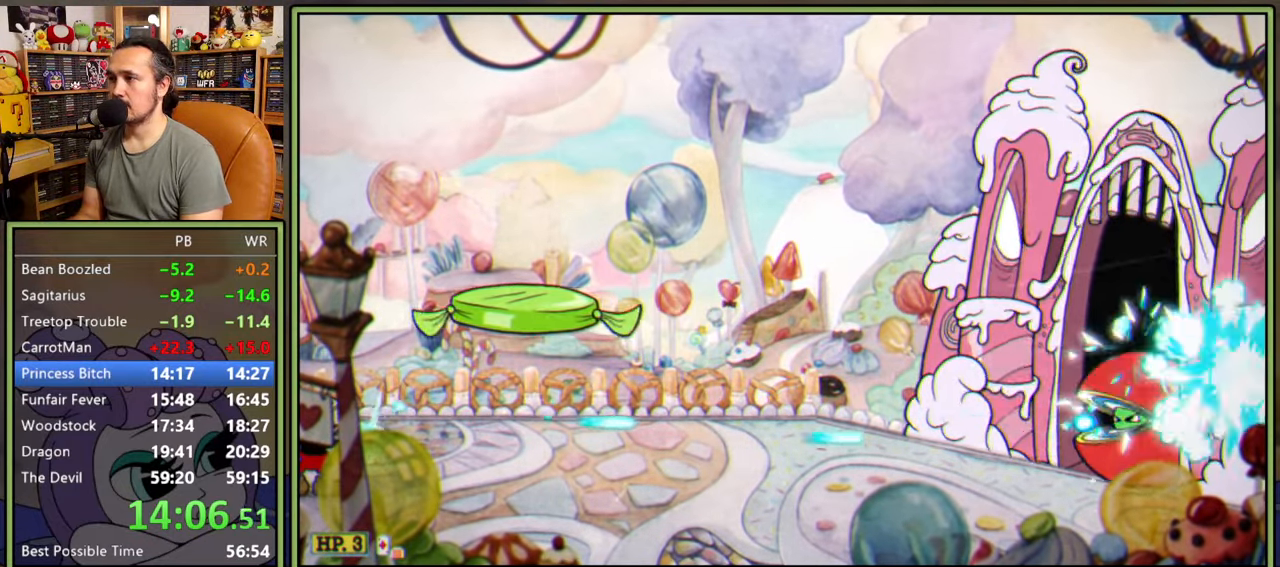
{"buttons": ["L1"], "right_stick": "center", "events": []}
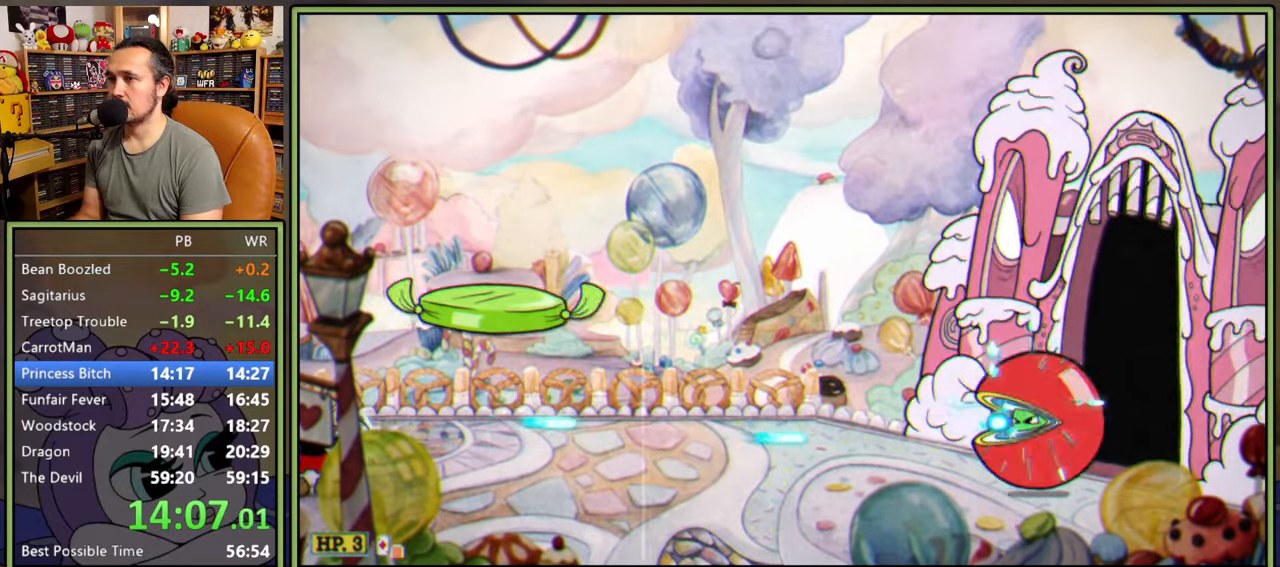
{"buttons": ["L1"], "right_stick": "center", "events": []}
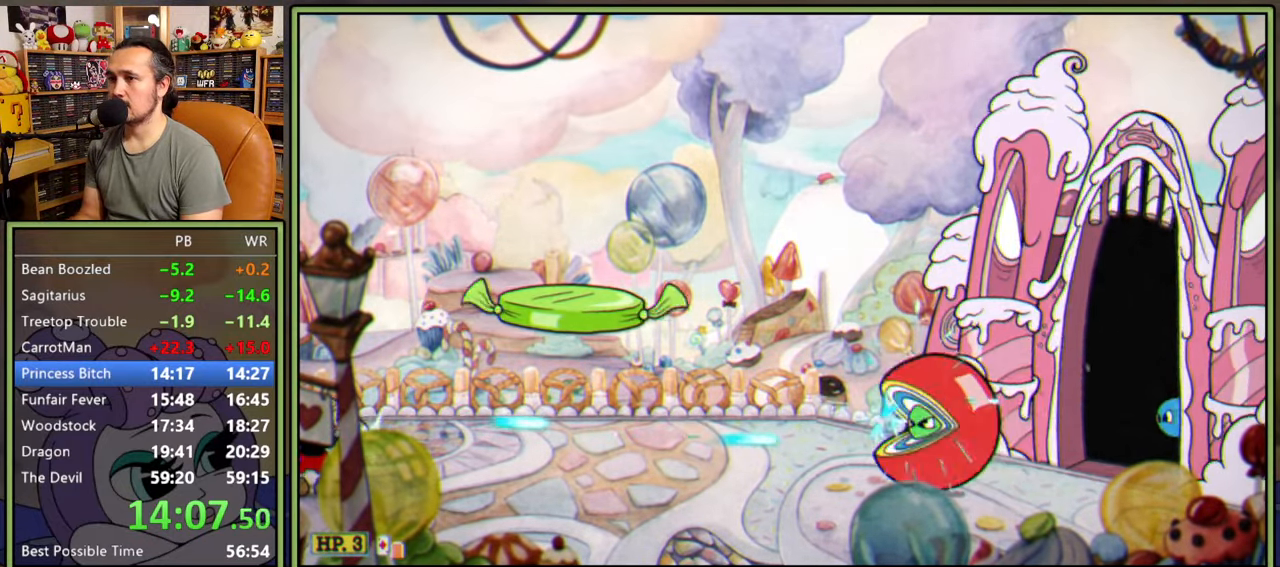
{"buttons": ["L1"], "right_stick": "center", "events": []}
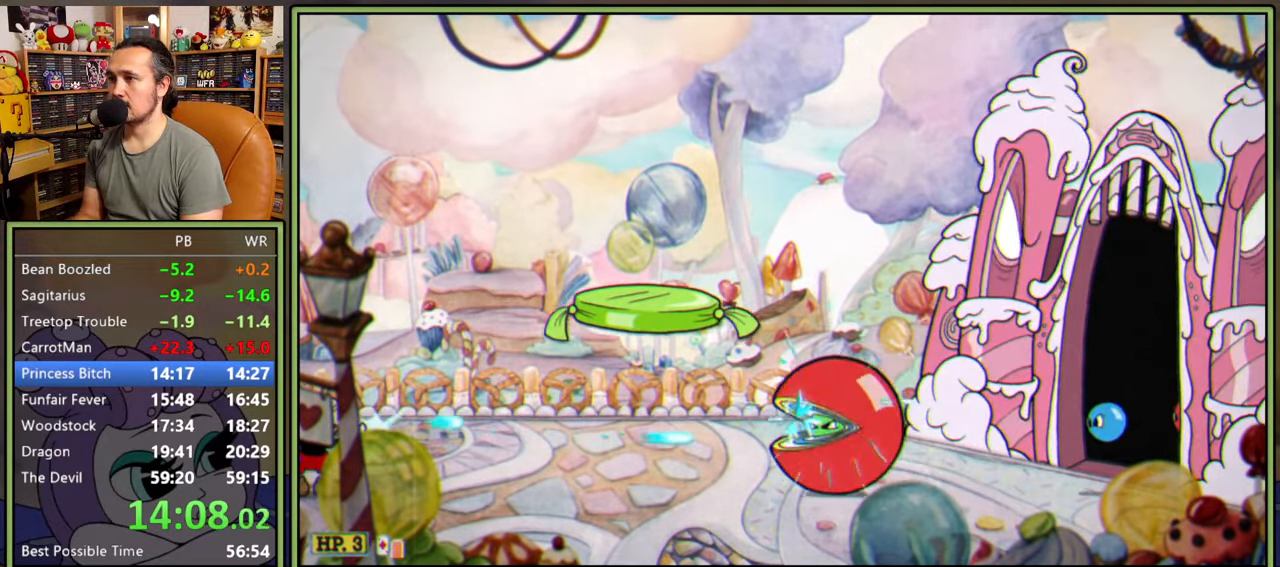
{"buttons": ["L1"], "right_stick": "center", "events": []}
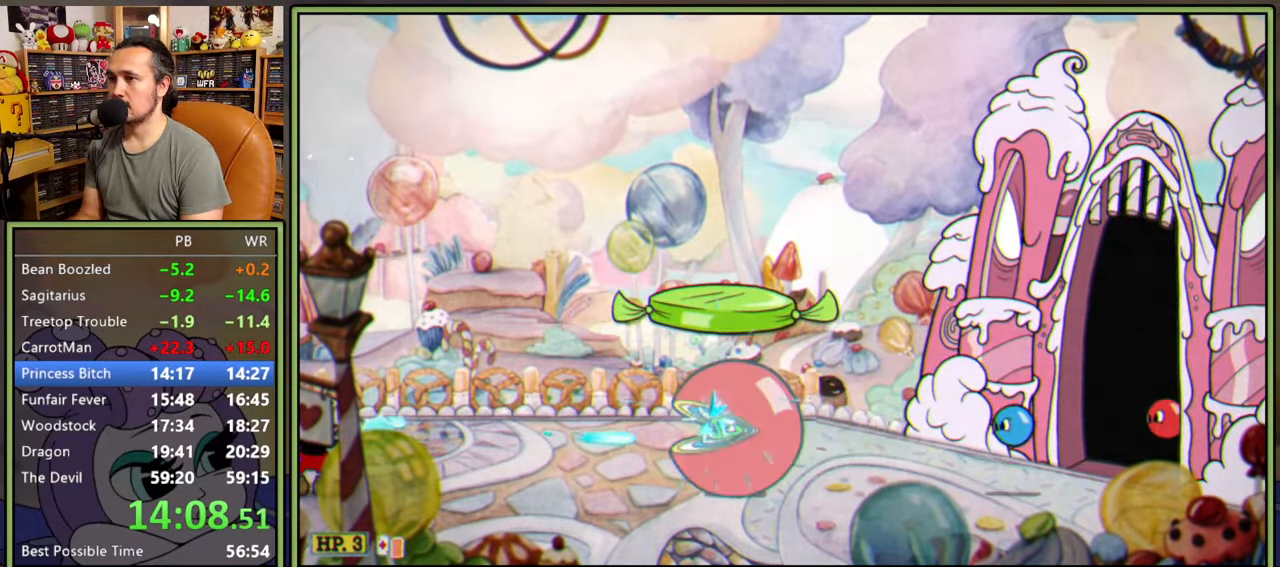
{"buttons": ["L1"], "right_stick": "center", "events": [[400, "L2", "down"], [500, "L2", "up"]]}
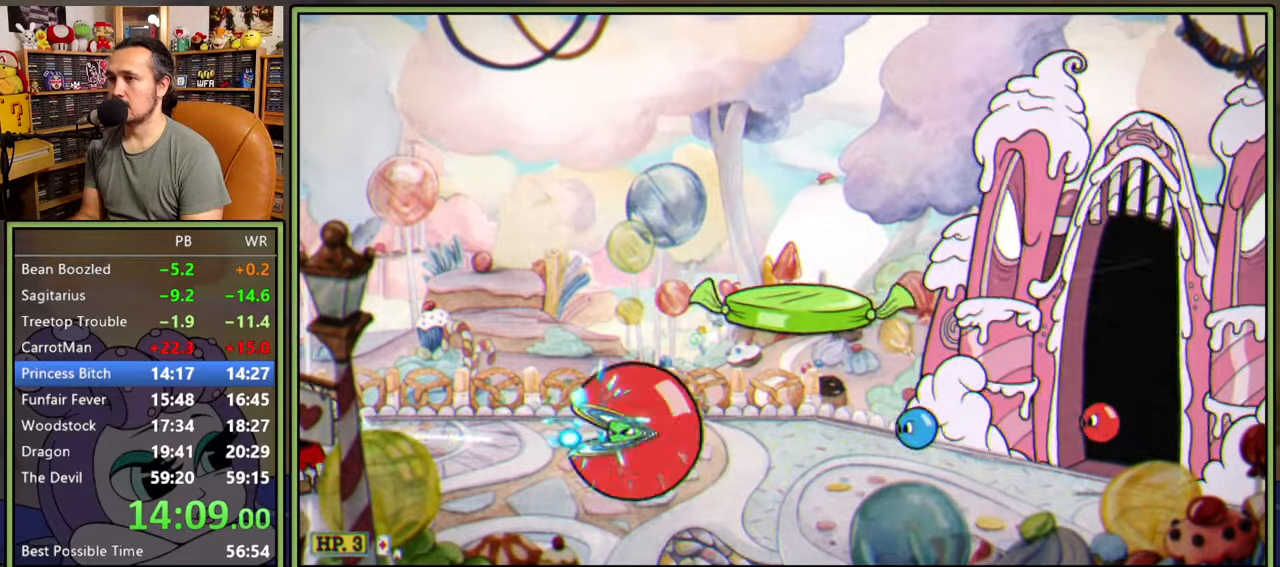
{"buttons": ["L1"], "right_stick": "center", "events": []}
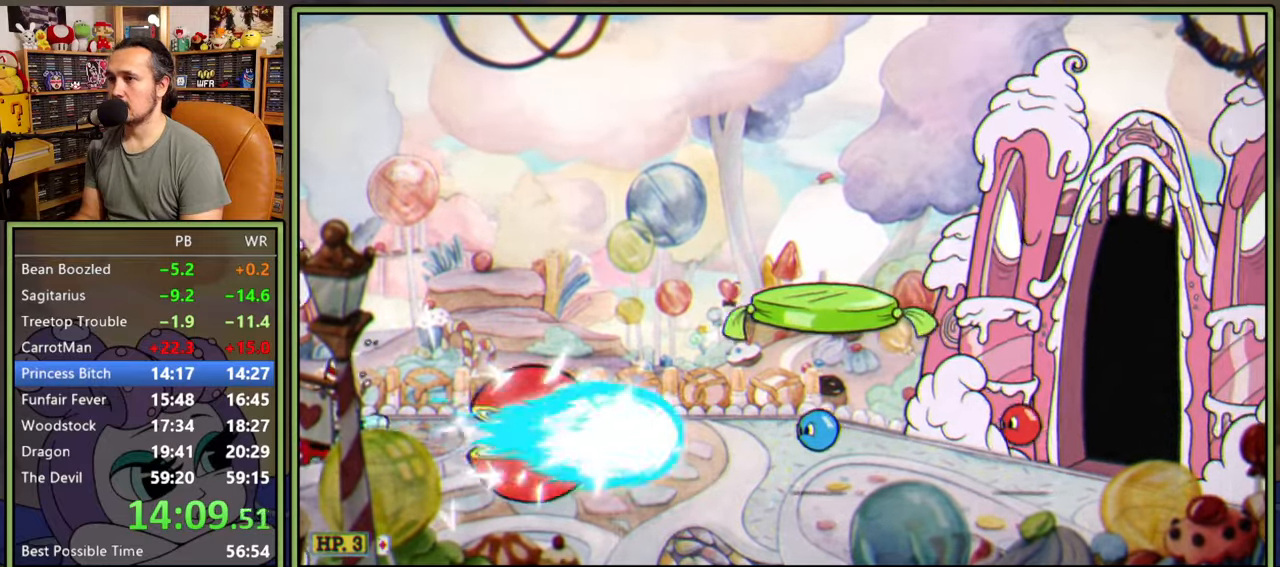
{"buttons": ["A", "L1", "DPAD_RIGHT"], "right_stick": "center", "events": [[450, "A", "down"], [500, "DPAD_RIGHT", "down"]]}
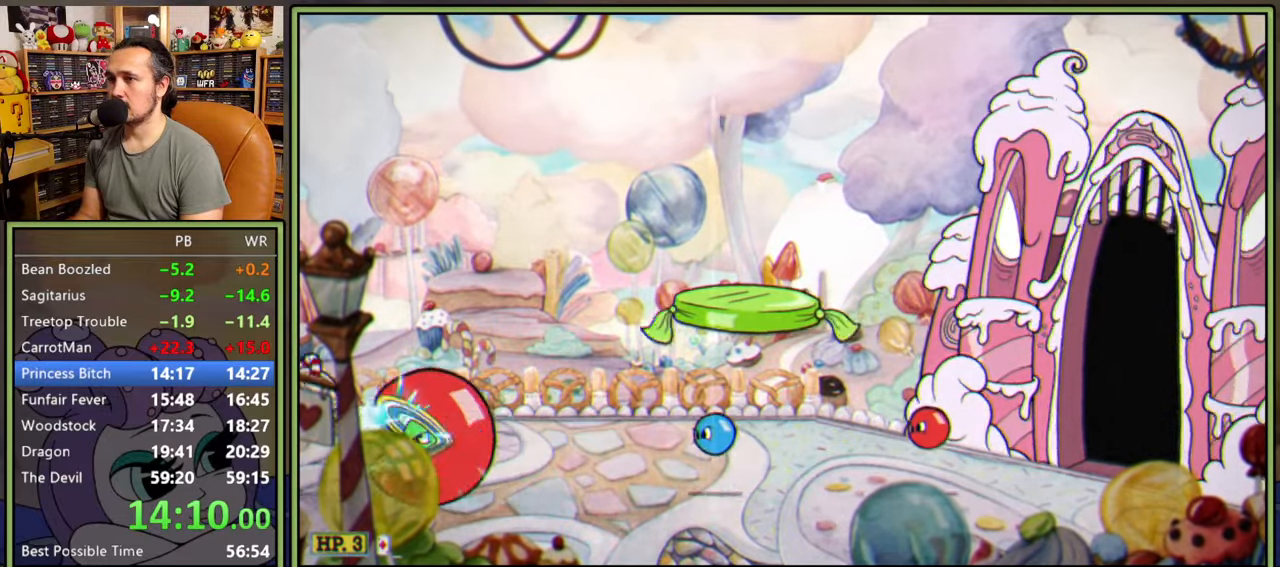
{"buttons": ["L1", "DPAD_DOWN"], "right_stick": "center", "events": [[134, "DPAD_DOWN", "down"], [150, "DPAD_RIGHT", "up"], [234, "L2", "down"], [400, "L2", "up"], [417, "A", "up"]]}
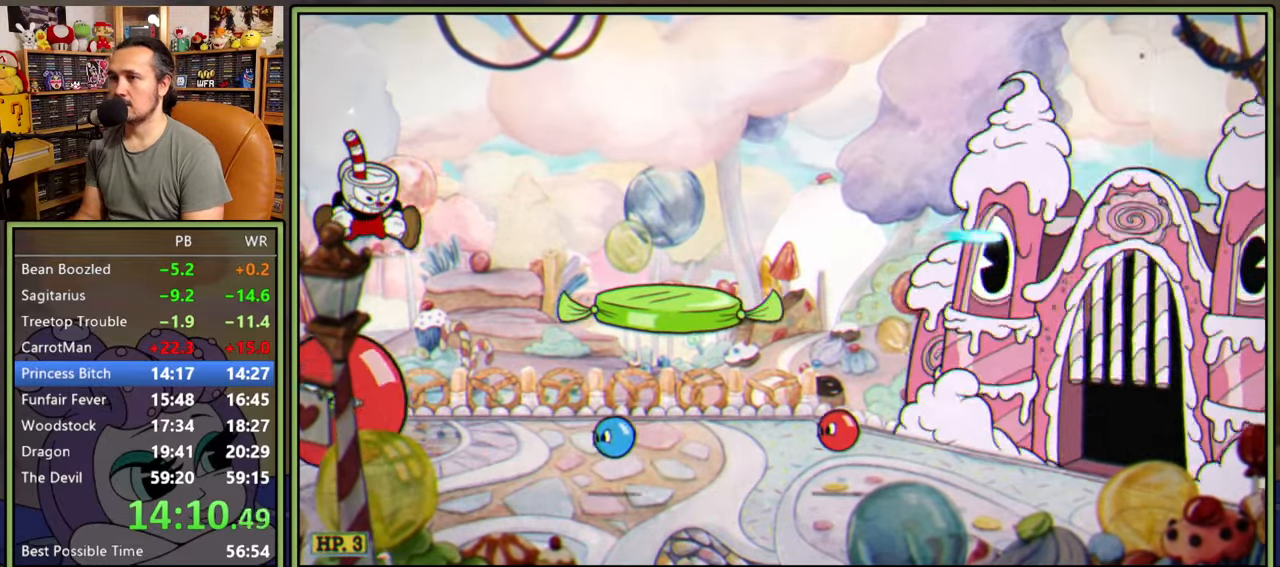
{"buttons": ["Y", "L1", "DPAD_RIGHT"], "right_stick": "center", "events": [[184, "DPAD_DOWN", "up"], [184, "DPAD_RIGHT", "down"], [250, "Y", "down"], [400, "Y", "up"], [450, "Y", "down"], [467, "Y", "up"], [500, "Y", "down"]]}
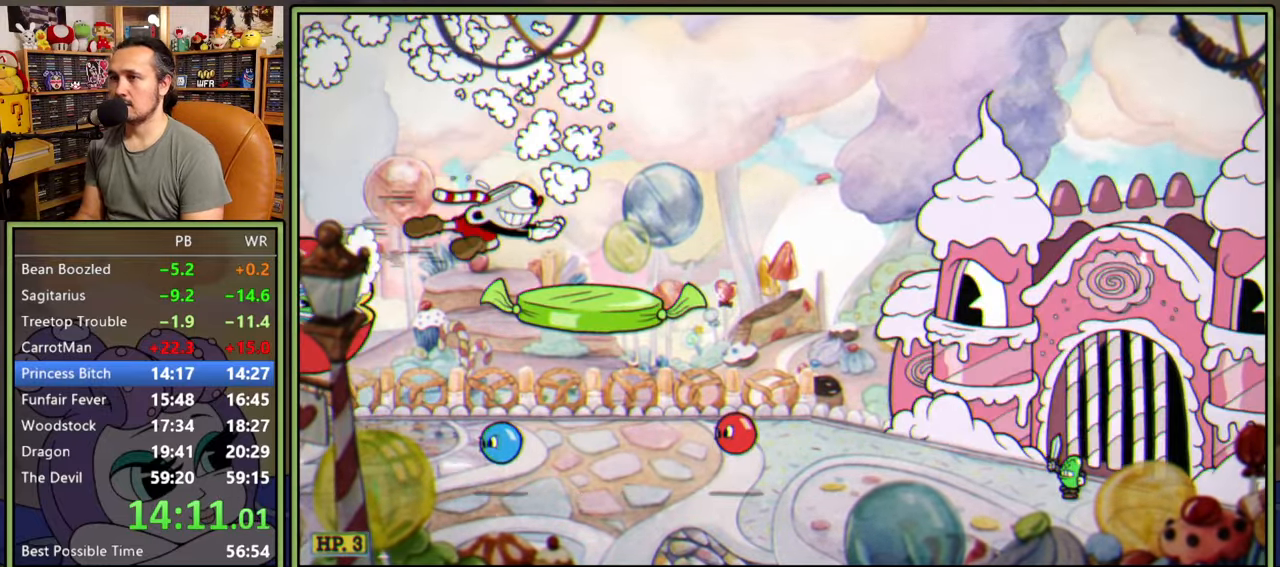
{"buttons": ["L1"], "right_stick": "center"}
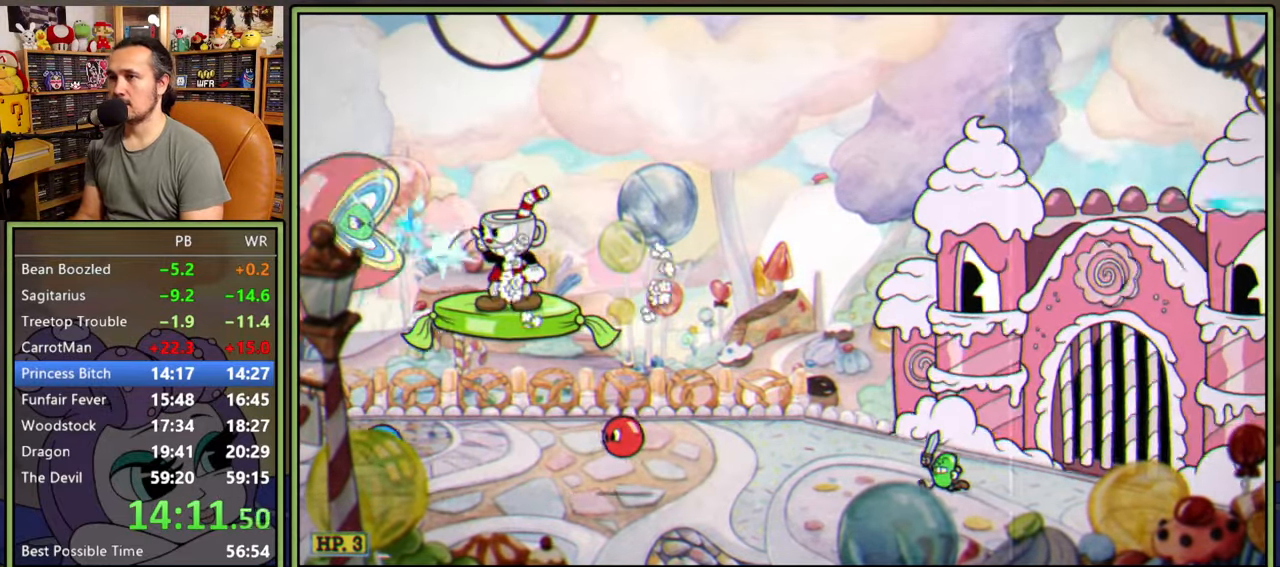
{"buttons": ["L1", "DPAD_RIGHT"], "right_stick": "center", "events": [[34, "A", "down"], [34, "DPAD_RIGHT", "down"], [100, "Y", "down"], [184, "A", "up"], [250, "Y", "up"]]}
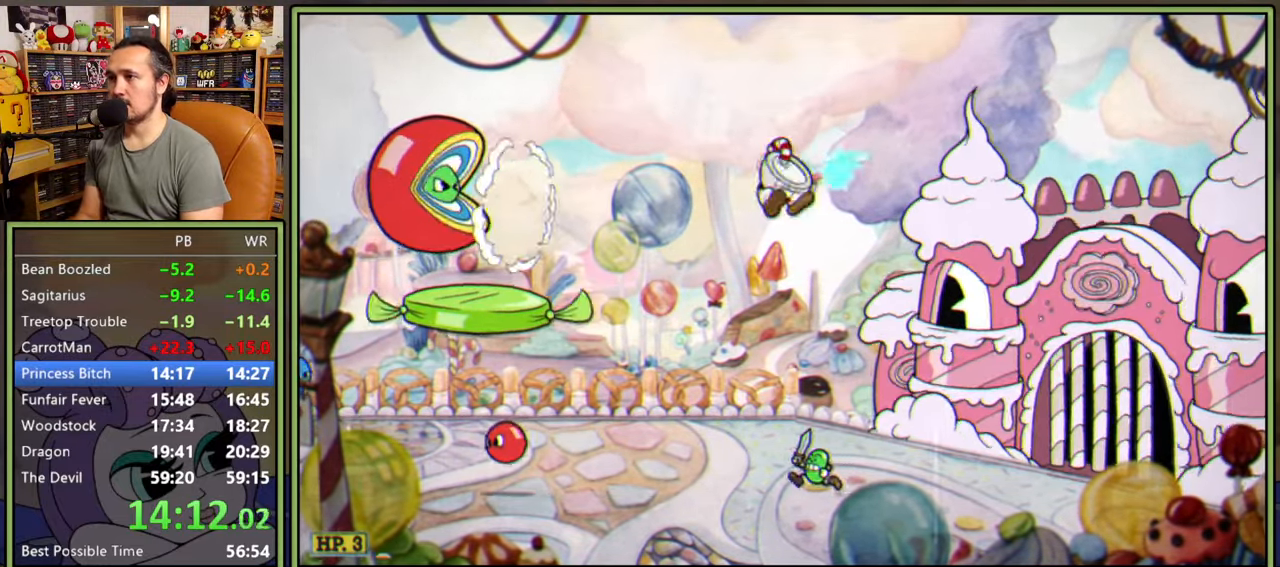
{"buttons": ["L1", "R1", "DPAD_UP", "DPAD_LEFT"], "right_stick": "center", "events": [[184, "DPAD_RIGHT", "up"], [200, "DPAD_LEFT", "down"], [200, "DPAD_UP", "down"], [234, "R1", "down"]]}
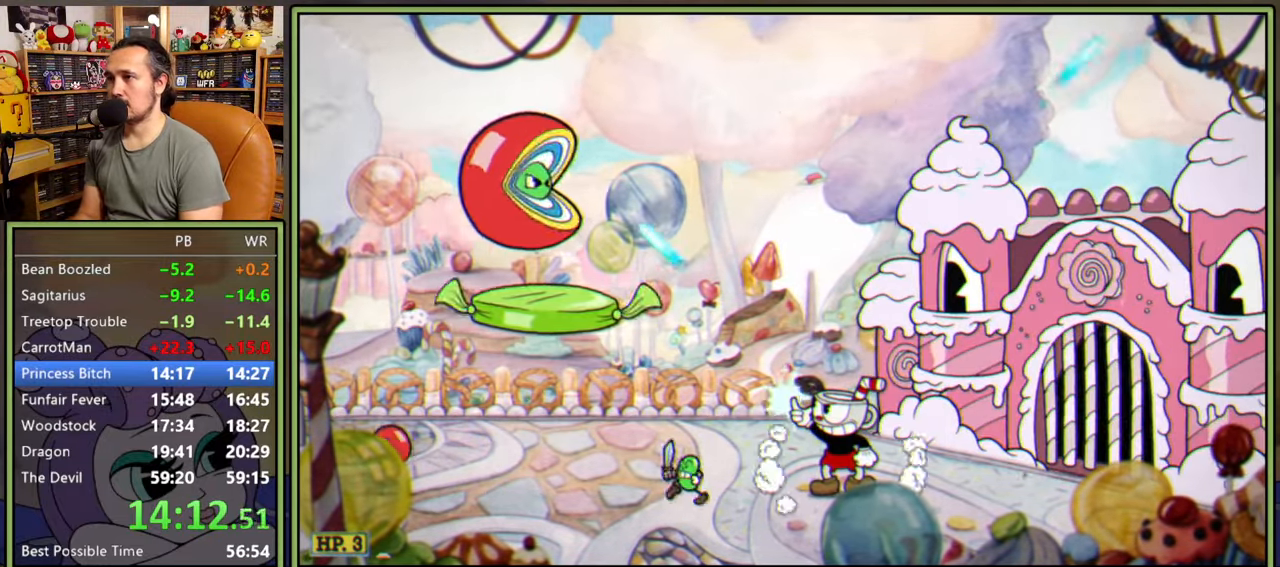
{"buttons": ["L1", "R1", "DPAD_UP", "DPAD_LEFT"], "right_stick": "center", "events": []}
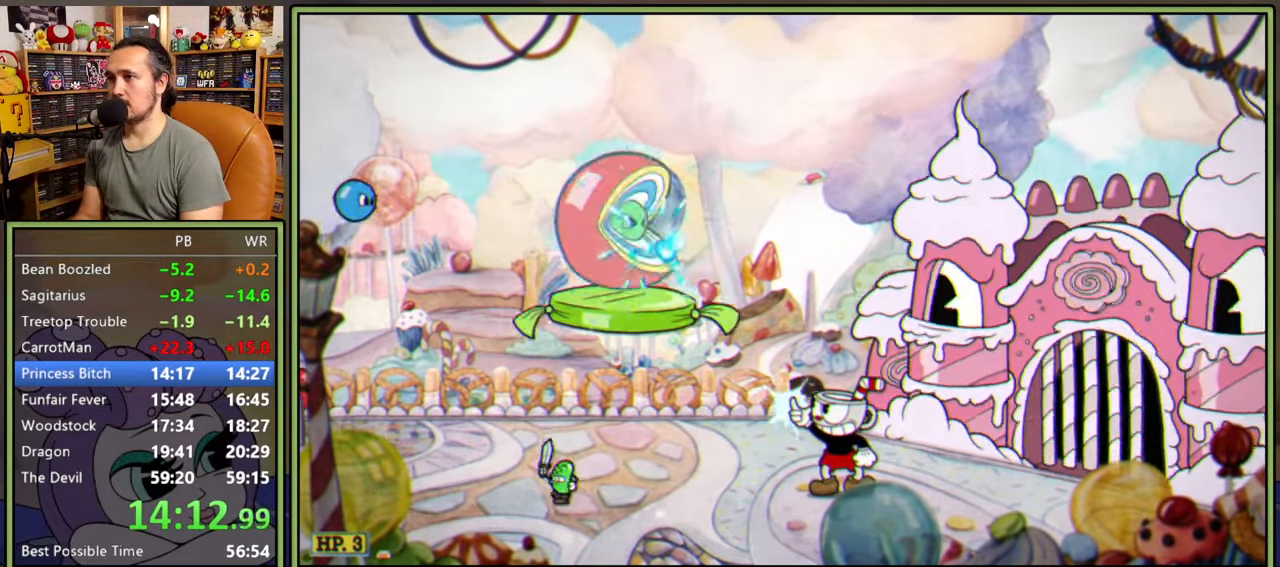
{"buttons": ["L1", "R1", "DPAD_UP", "DPAD_LEFT"], "right_stick": "center", "events": []}
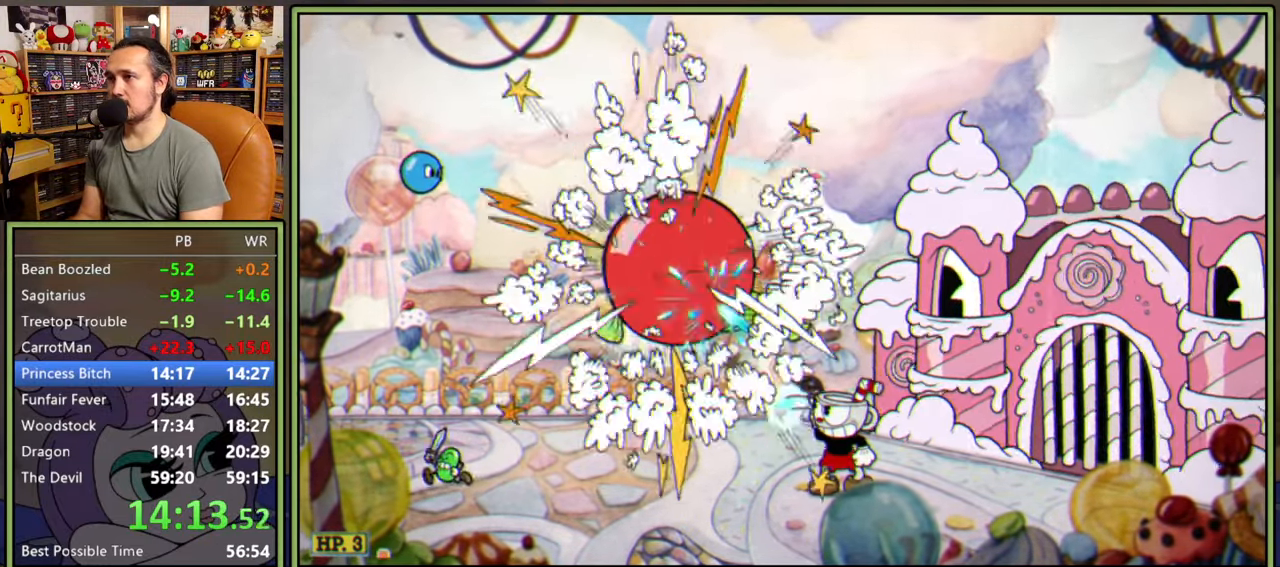
{"buttons": ["L1", "DPAD_UP", "DPAD_LEFT"], "right_stick": "center", "events": [[400, "R1", "up"]]}
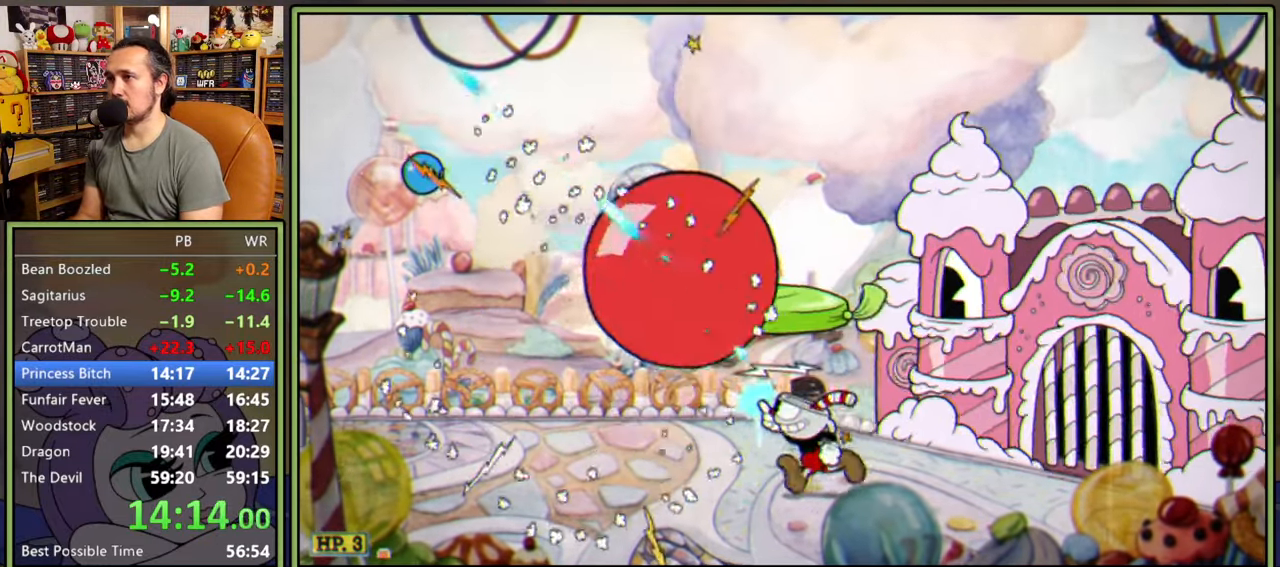
{"buttons": ["L1", "R1", "DPAD_UP", "DPAD_RIGHT"], "right_stick": "center", "events": [[84, "DPAD_LEFT", "up"], [117, "DPAD_RIGHT", "down"], [134, "R1", "down"]]}
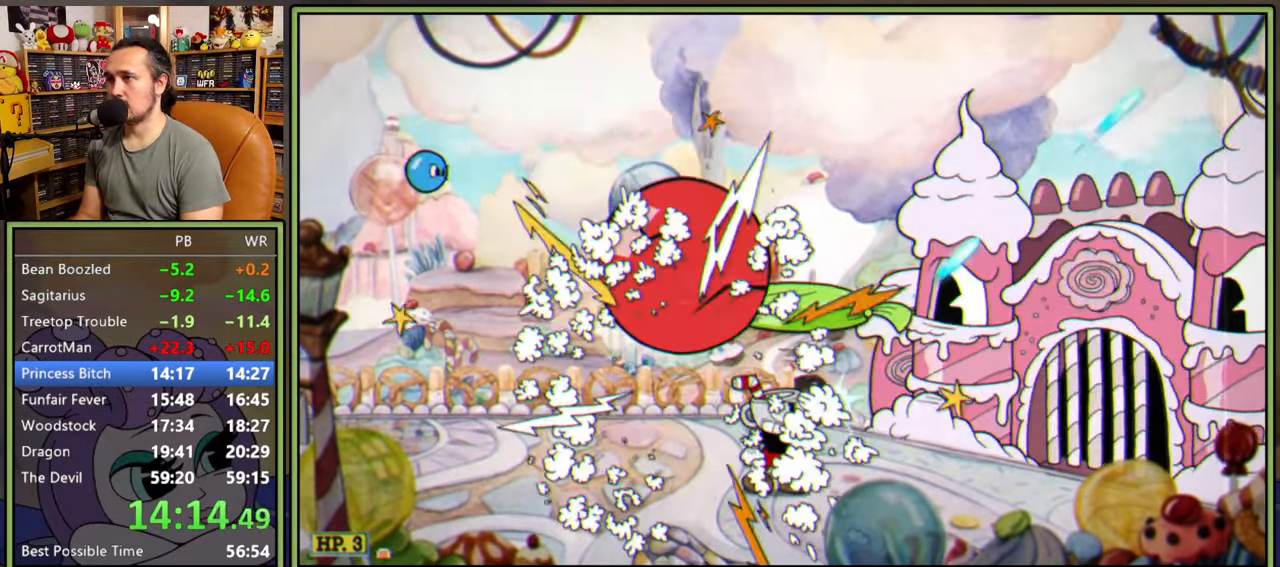
{"buttons": ["L1", "R1", "DPAD_UP", "DPAD_RIGHT"], "right_stick": "center", "events": []}
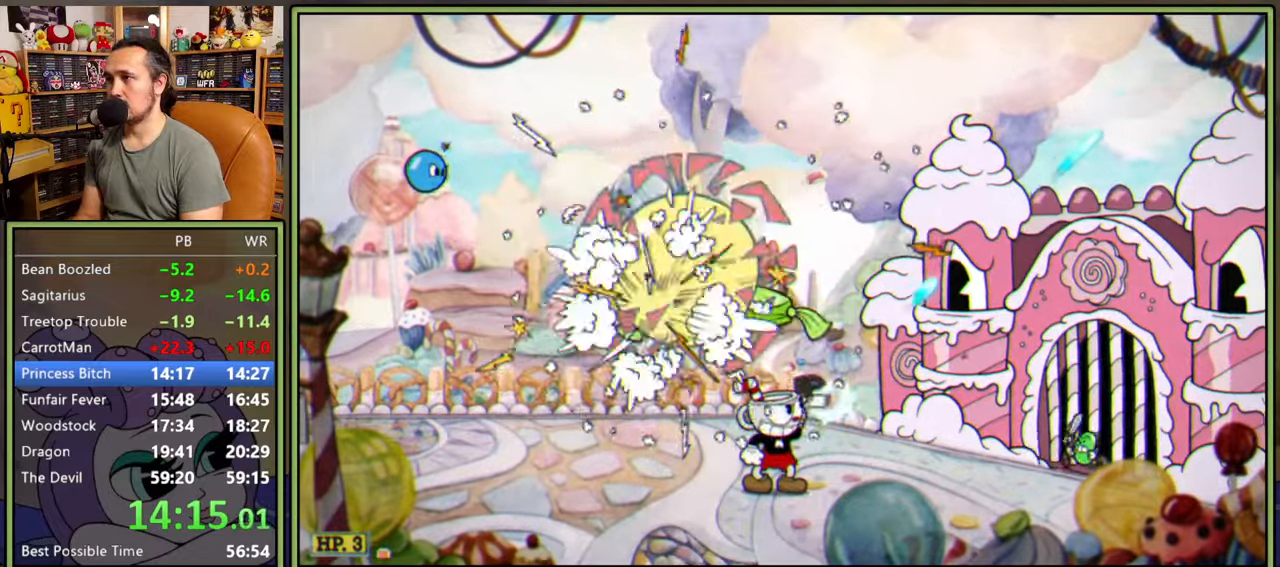
{"buttons": ["L1", "DPAD_DOWN"], "right_stick": "center", "events": [[367, "DPAD_UP", "up"], [400, "DPAD_DOWN", "down"], [400, "DPAD_RIGHT", "up"], [417, "R1", "up"]]}
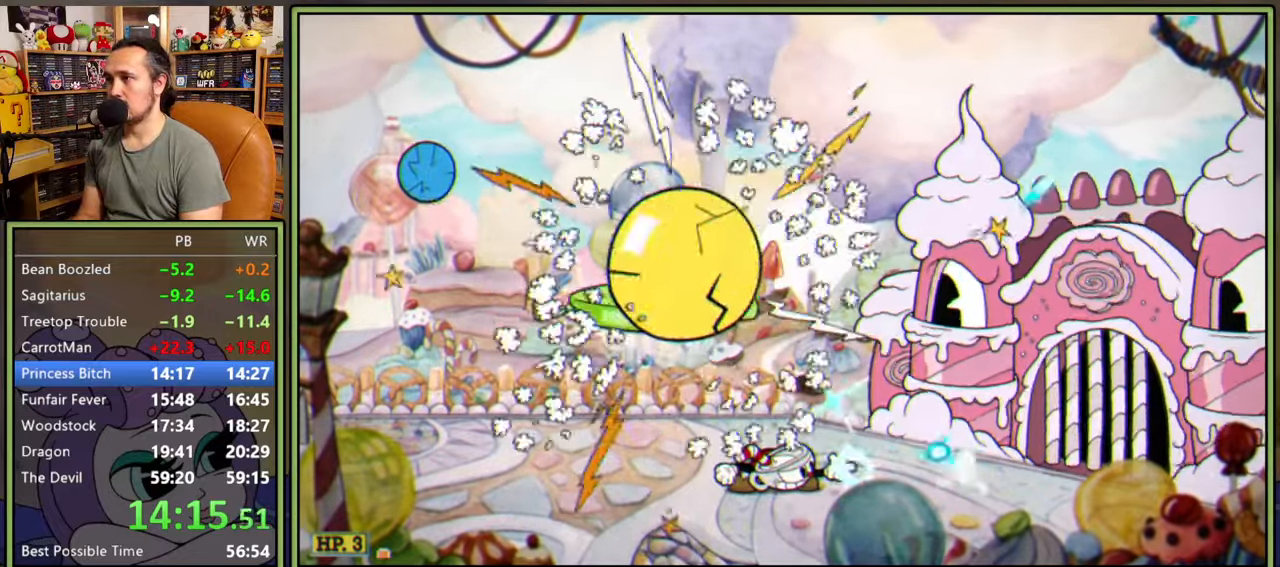
{"buttons": ["L1", "R1", "DPAD_UP", "DPAD_RIGHT"], "right_stick": "center", "events": [[250, "DPAD_DOWN", "up"], [334, "DPAD_RIGHT", "down"], [334, "DPAD_UP", "down"], [334, "R1", "down"], [434, "DPAD_RIGHT", "up"], [500, "DPAD_RIGHT", "down"]]}
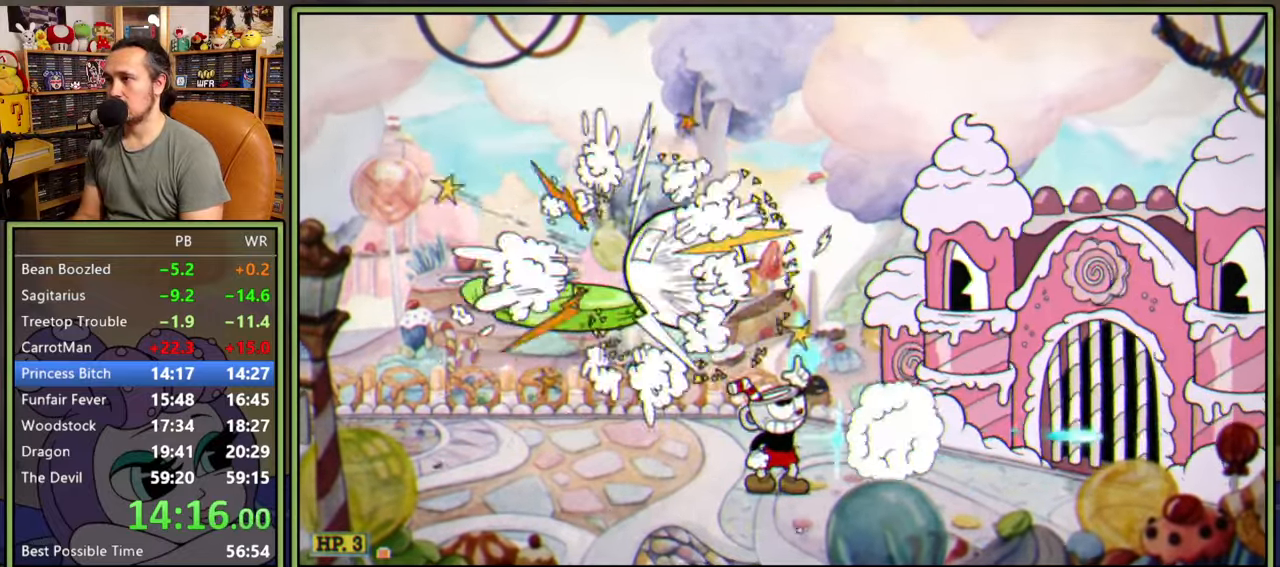
{"buttons": ["L1", "R1", "DPAD_UP", "DPAD_RIGHT"], "right_stick": "center", "events": []}
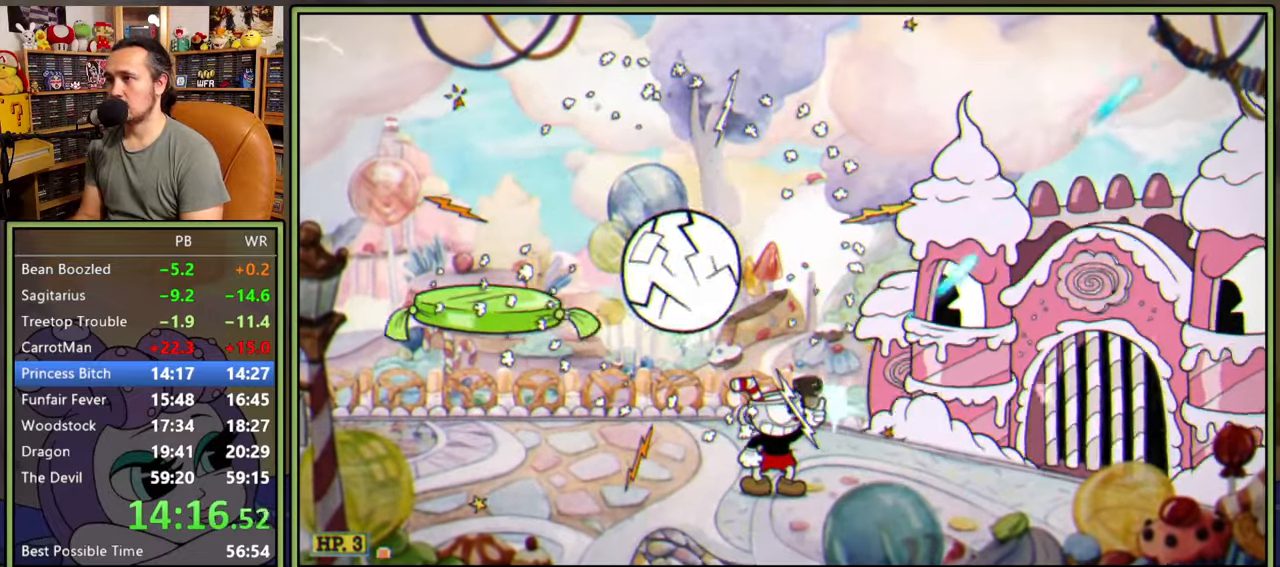
{"buttons": ["L1", "R1", "DPAD_UP", "DPAD_RIGHT"], "right_stick": "center", "events": []}
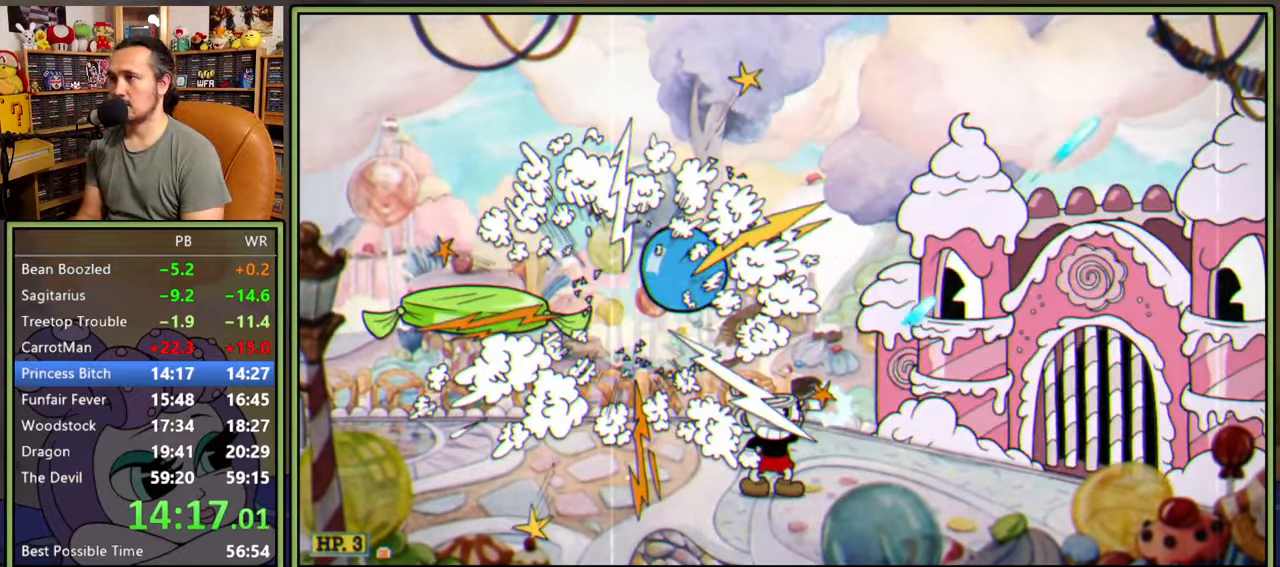
{"buttons": ["L1", "R1", "DPAD_UP", "DPAD_RIGHT"], "right_stick": "center", "events": []}
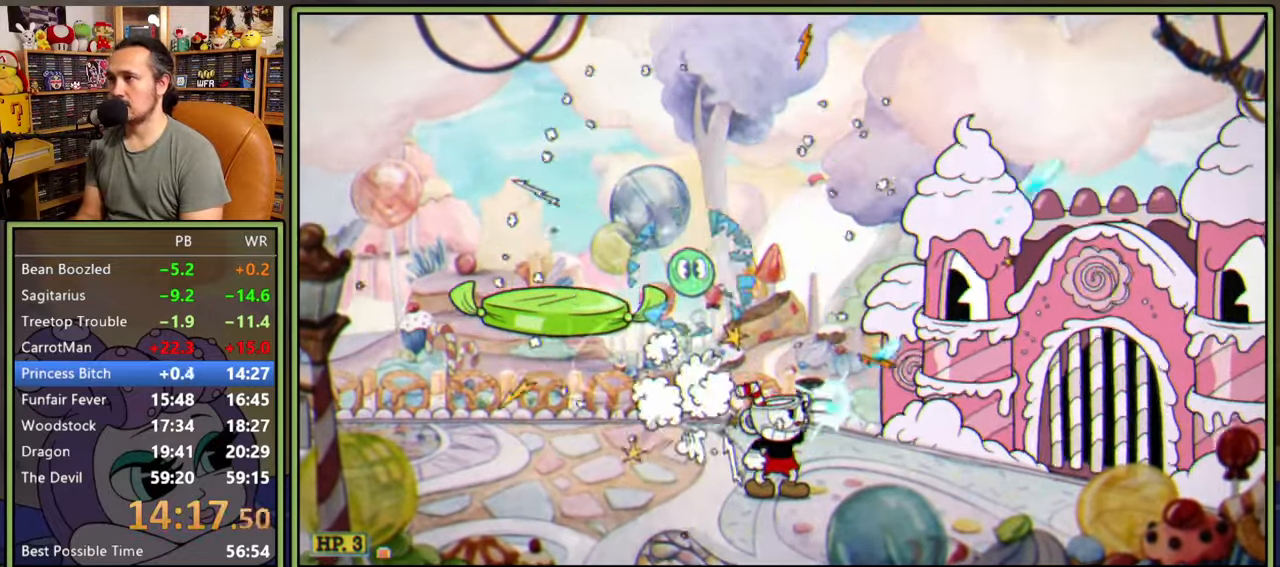
{"buttons": ["L1", "R1", "DPAD_UP", "DPAD_RIGHT"], "right_stick": "center", "events": []}